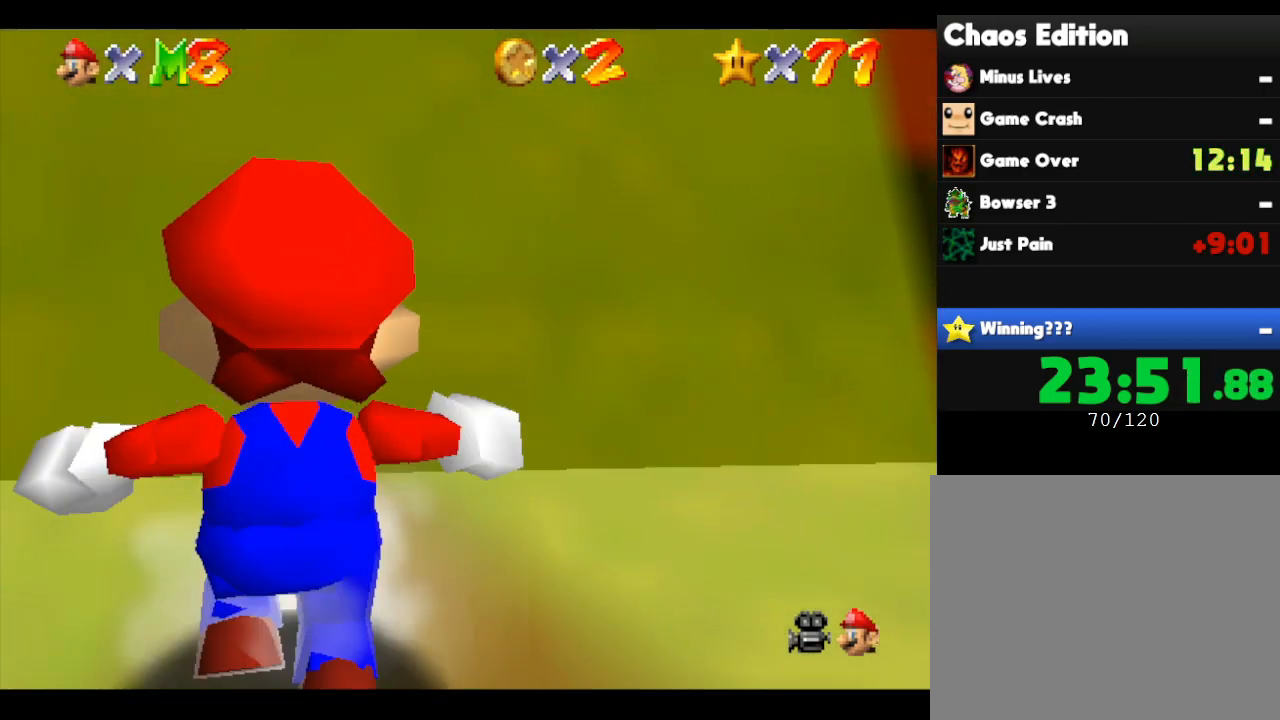
Gameplay with a controller (Nintendo layout); each line is a JSON object with the inputs held at the frame after it. "events" lists button and stick changes between this image and that frame as [ms after this image, input, new state], when the widget could be followed in between. Not read: L3 R3.
{"buttons": [], "left_stick": "up", "events": []}
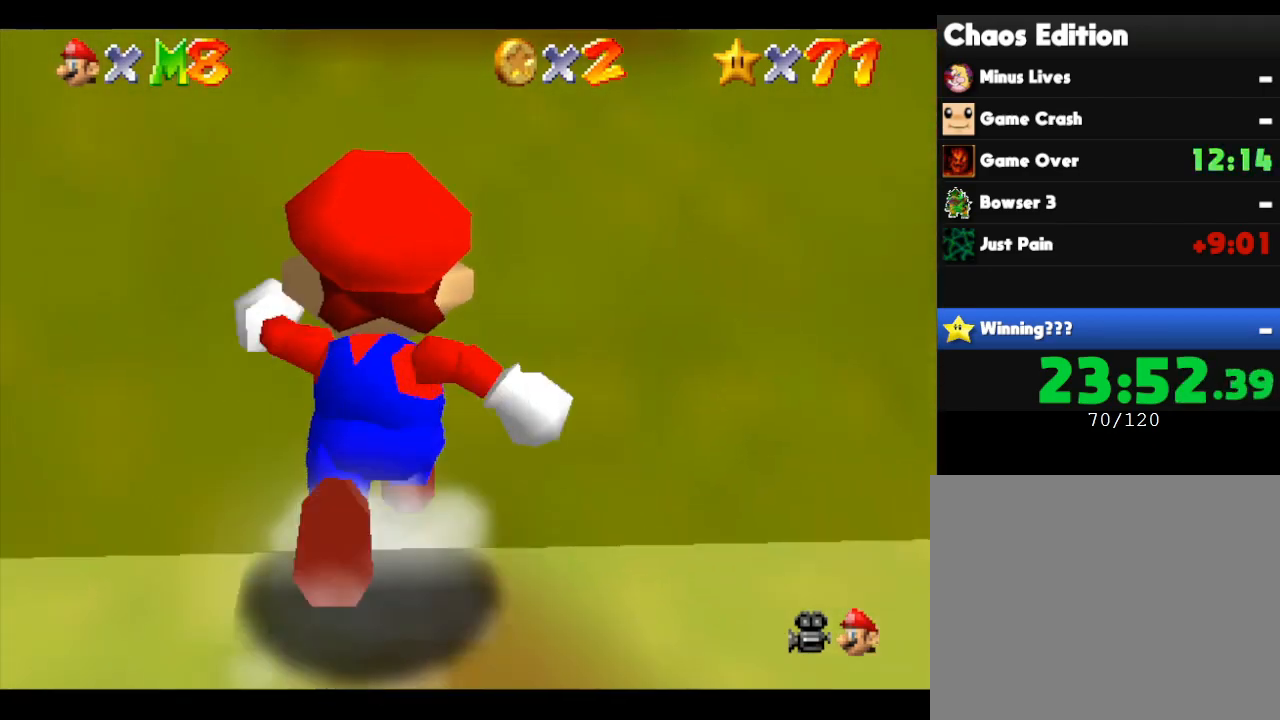
{"buttons": [], "left_stick": "up", "events": []}
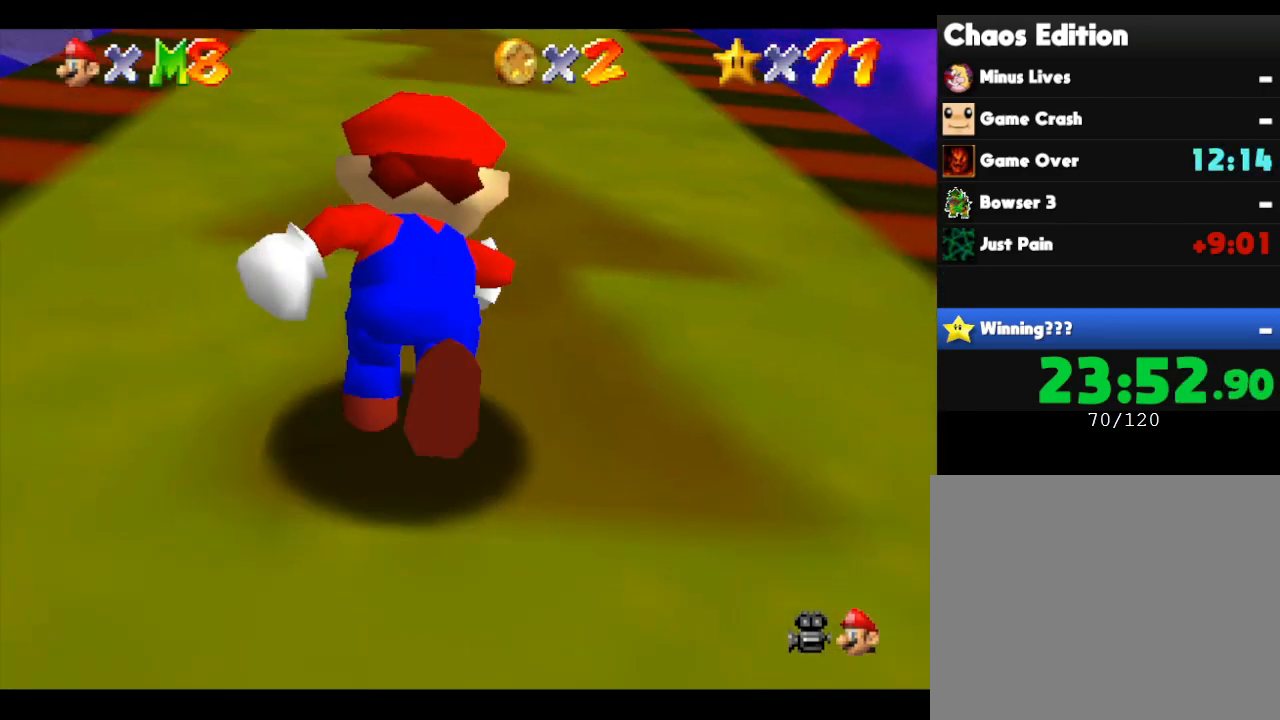
{"buttons": [], "left_stick": "up", "events": []}
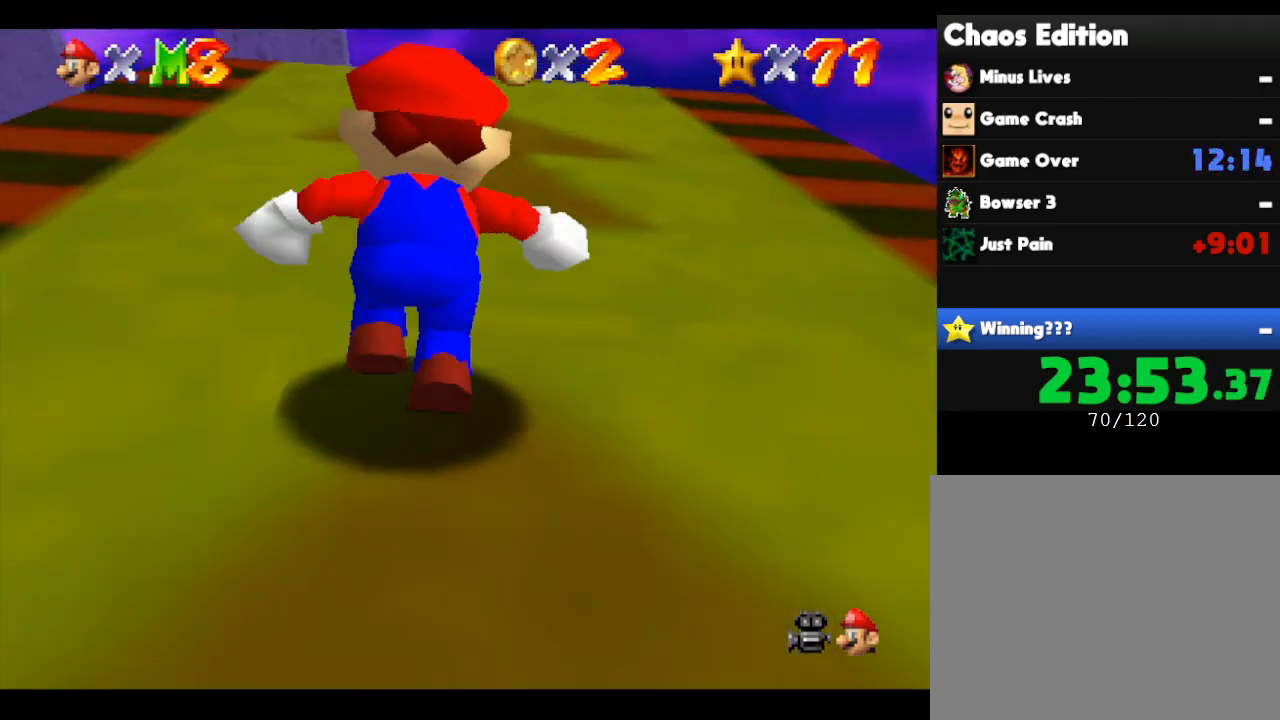
{"buttons": [], "left_stick": "up", "events": []}
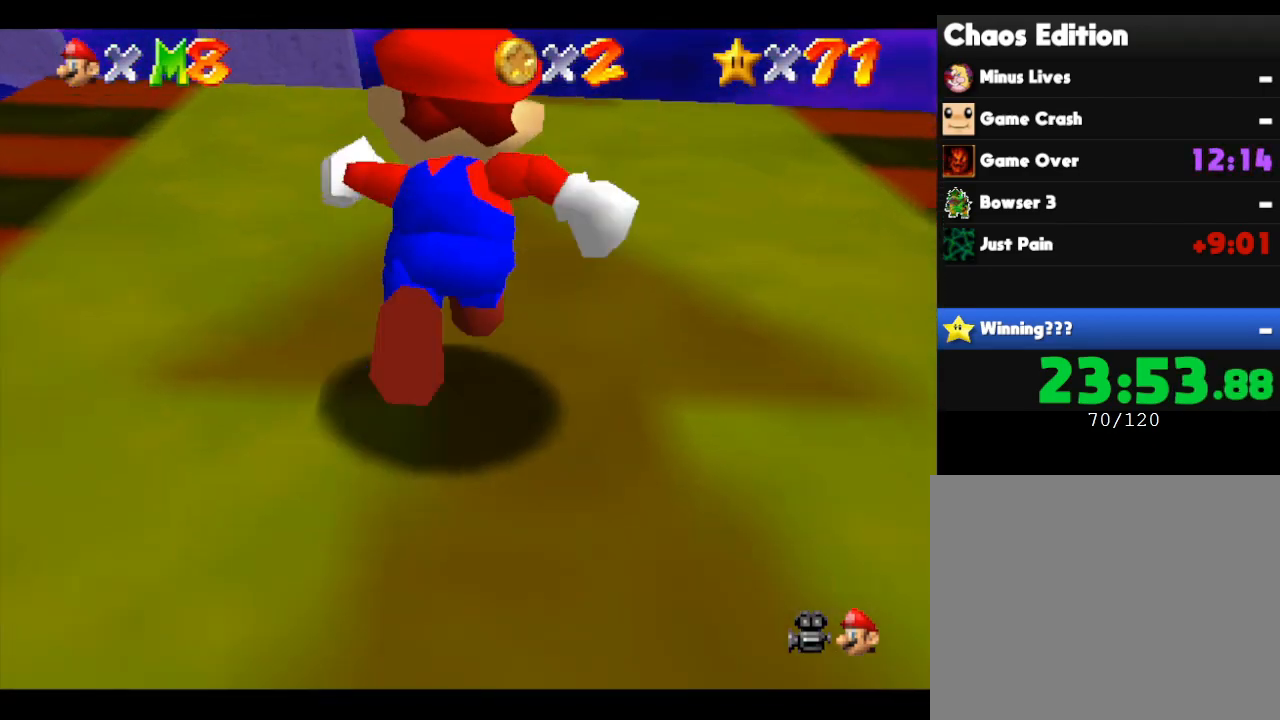
{"buttons": [], "left_stick": "up", "events": []}
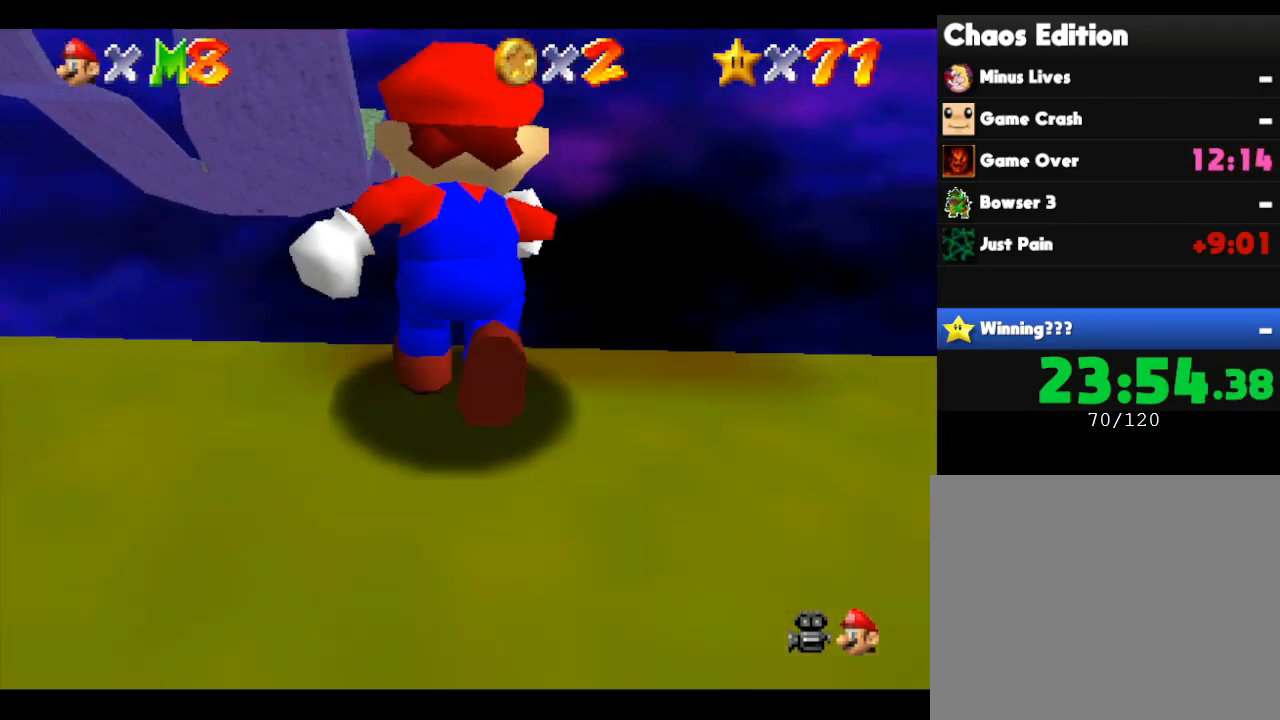
{"buttons": [], "left_stick": "up", "events": []}
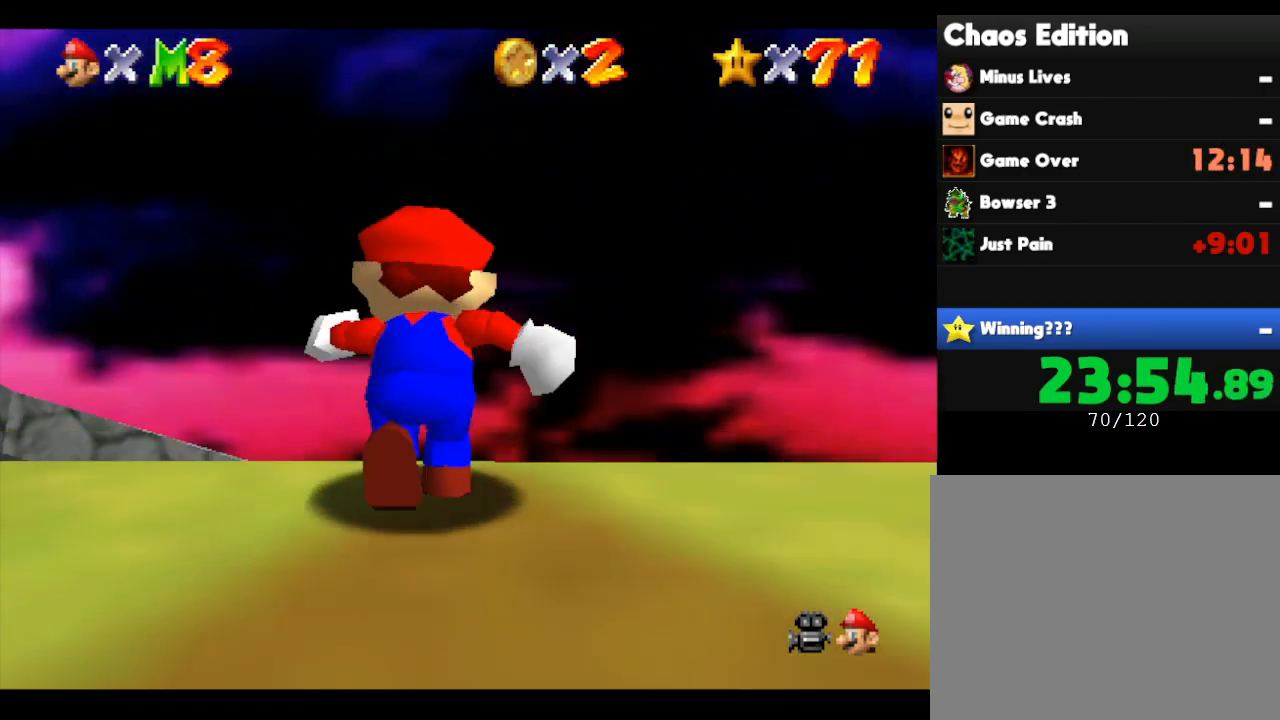
{"buttons": ["B"], "left_stick": "up", "events": [[400, "B", "down"]]}
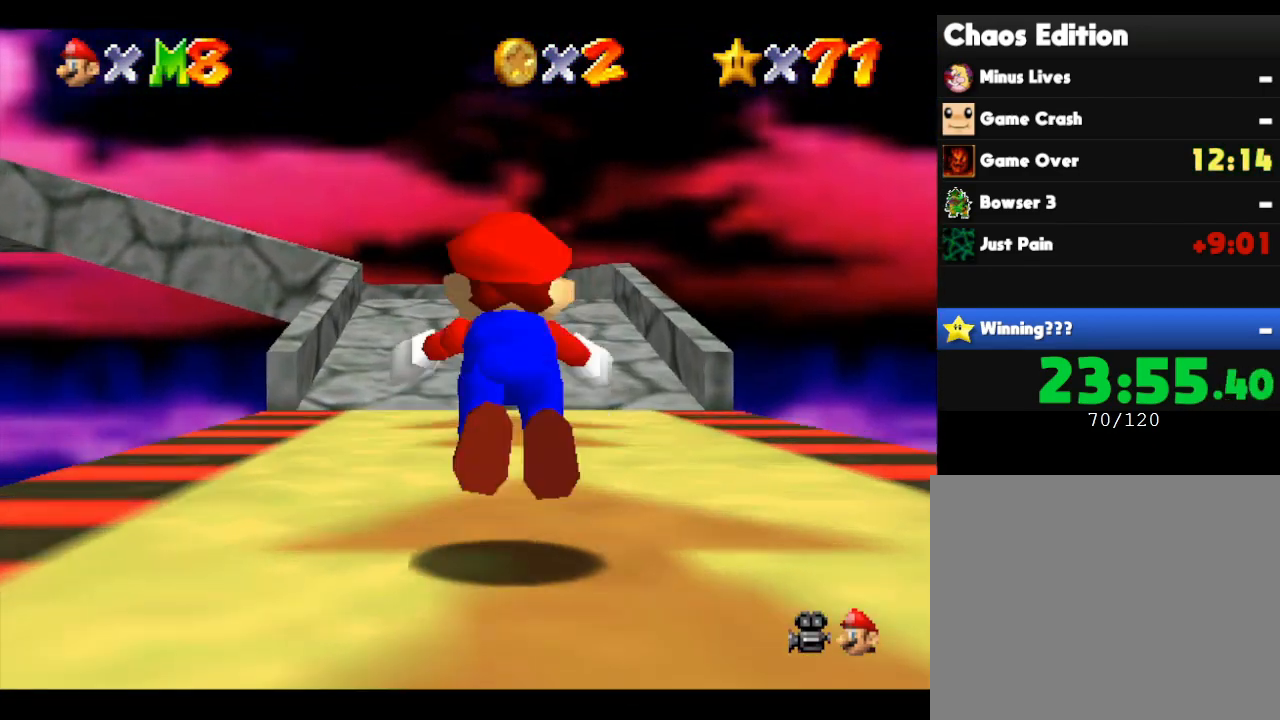
{"buttons": [], "left_stick": "up", "events": [[83, "B", "up"], [333, "A", "down"], [450, "A", "up"]]}
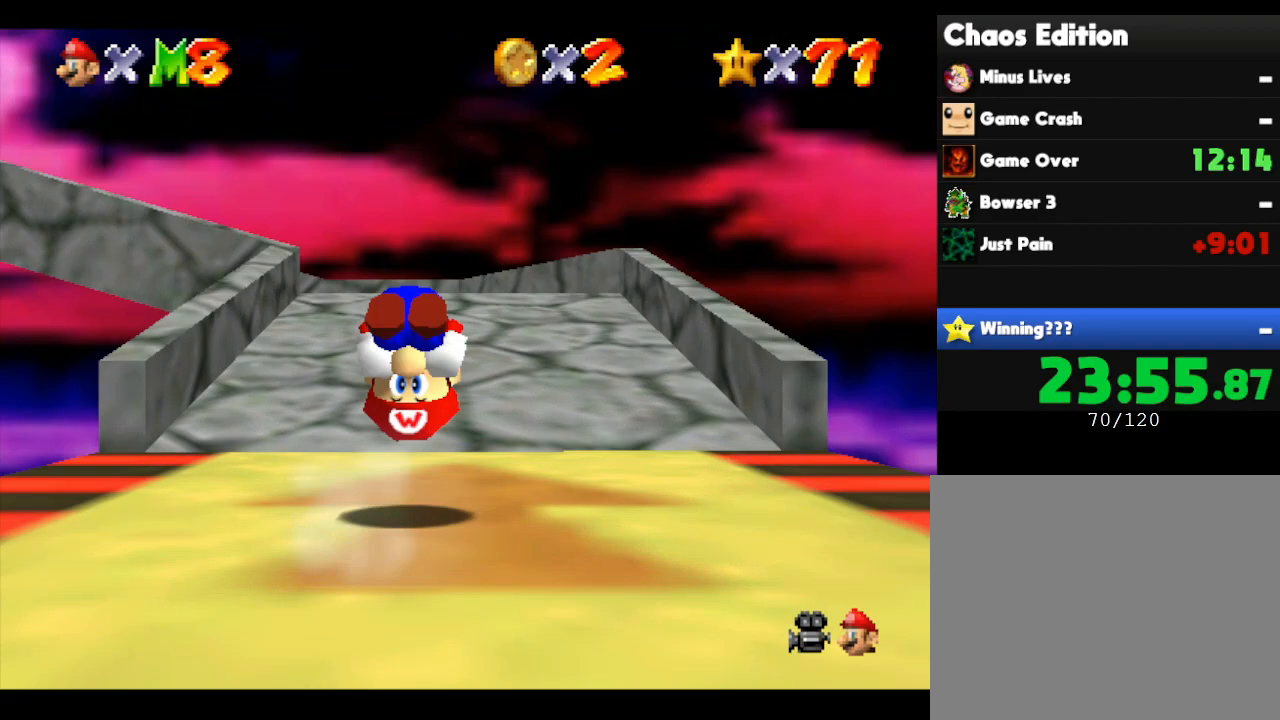
{"buttons": [], "left_stick": "up", "events": [[367, "B", "down"], [467, "B", "up"]]}
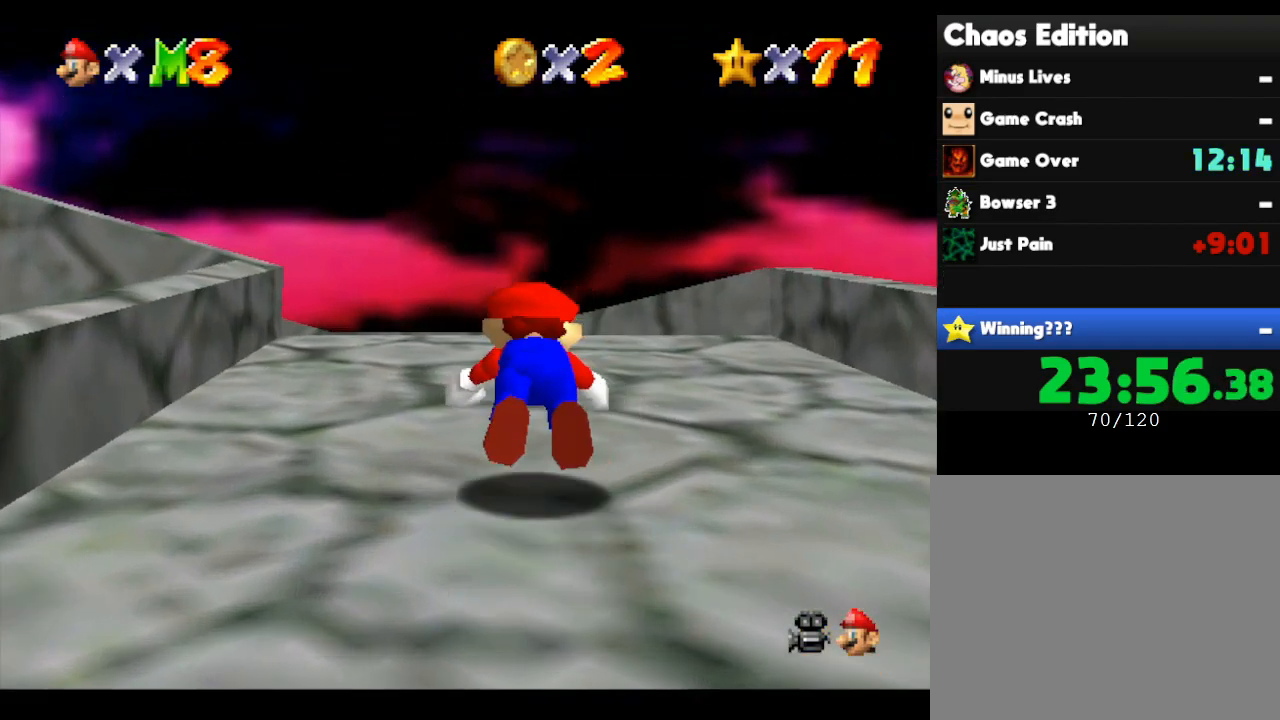
{"buttons": [], "left_stick": "up-left", "events": [[250, "left_stick", "up-left"]]}
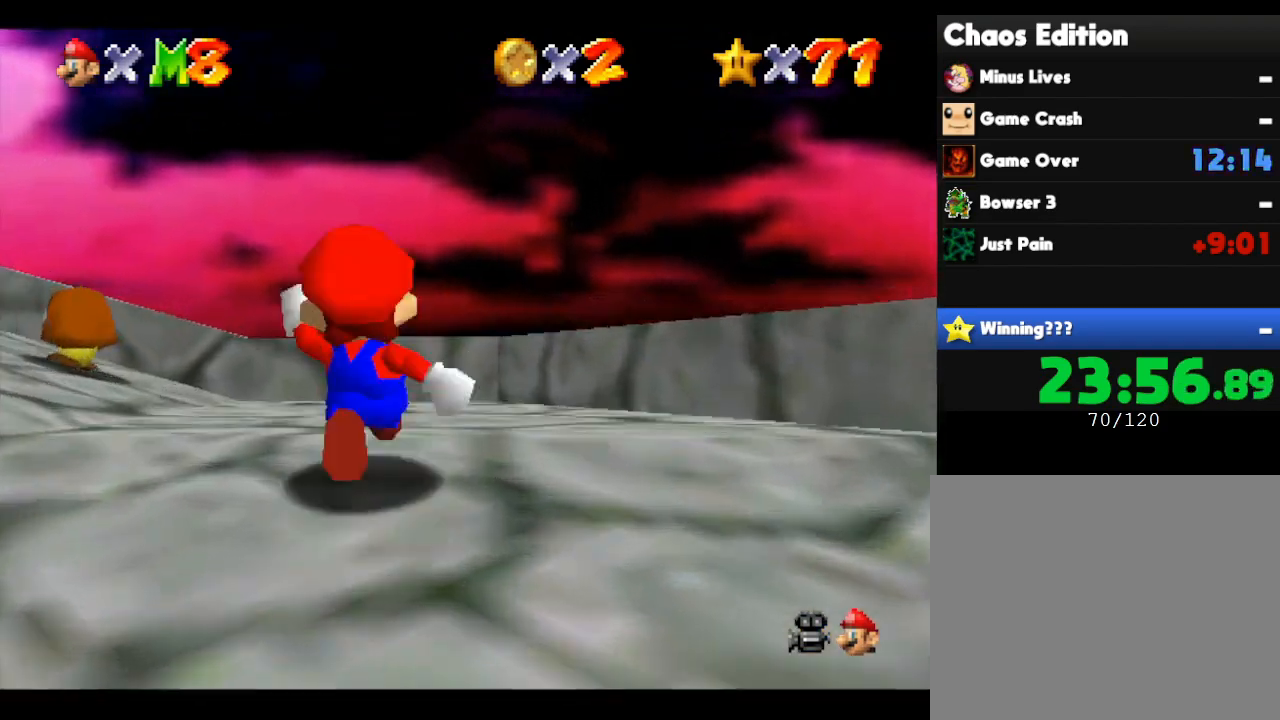
{"buttons": [], "left_stick": "up-left", "events": [[383, "B", "down"], [500, "B", "up"]]}
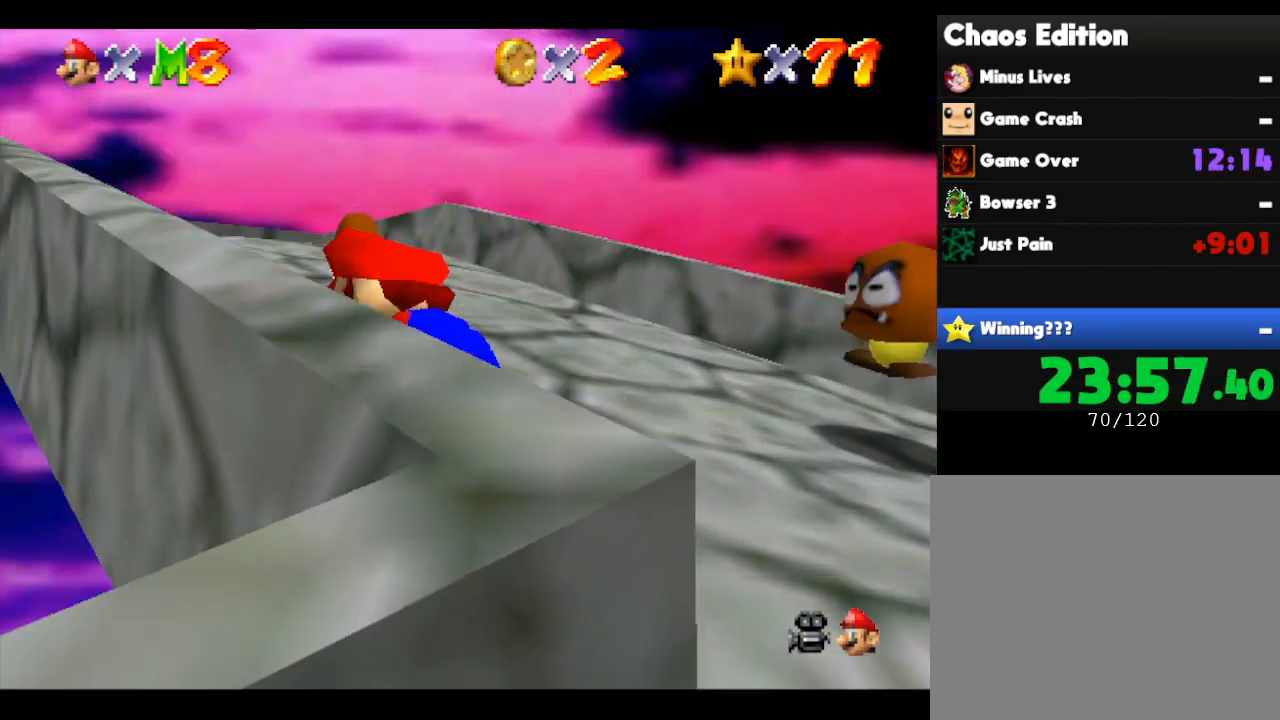
{"buttons": [], "left_stick": "up", "events": [[67, "left_stick", "up"], [183, "A", "down"], [283, "A", "up"]]}
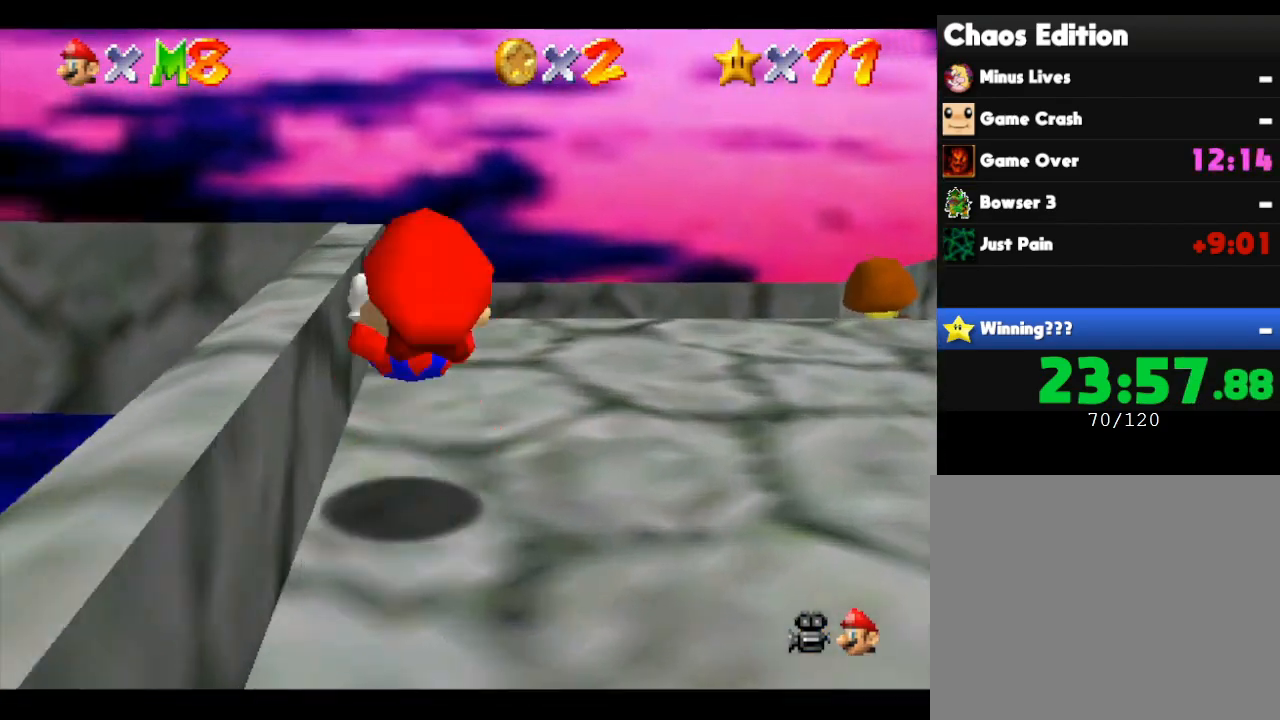
{"buttons": [], "left_stick": "up-left", "events": [[500, "left_stick", "up-left"]]}
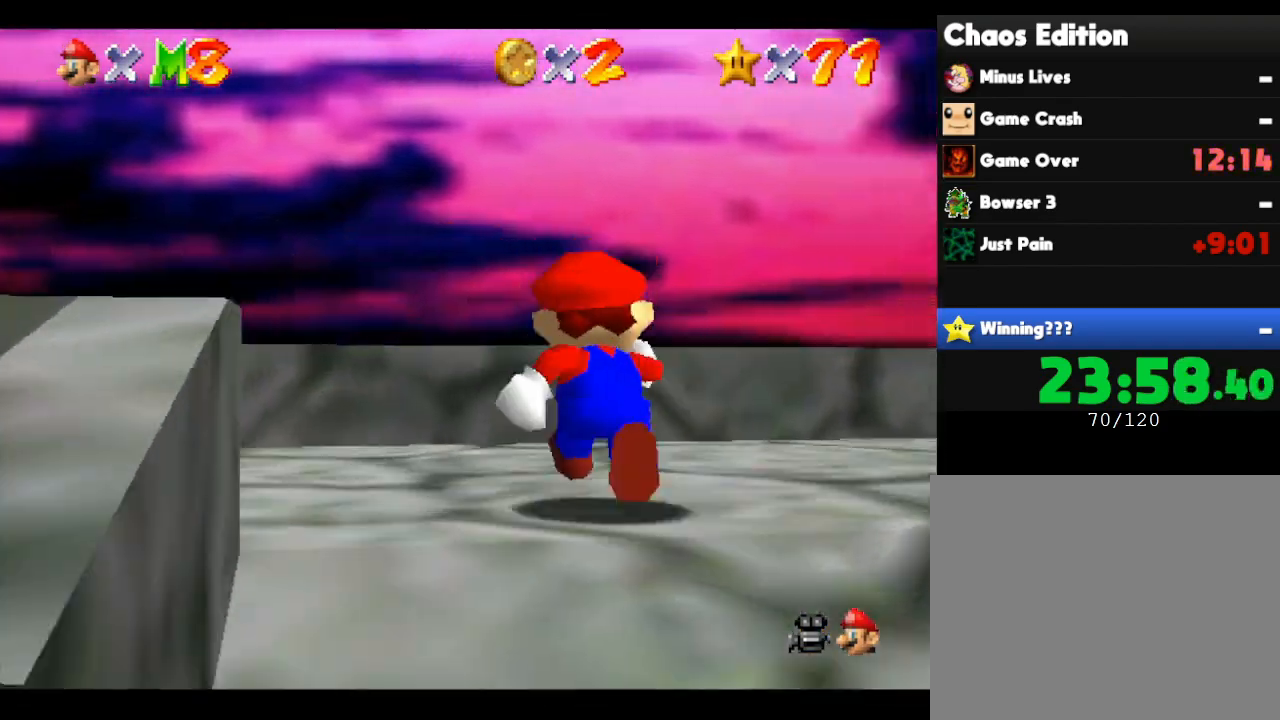
{"buttons": [], "left_stick": "up", "events": [[450, "left_stick", "up"]]}
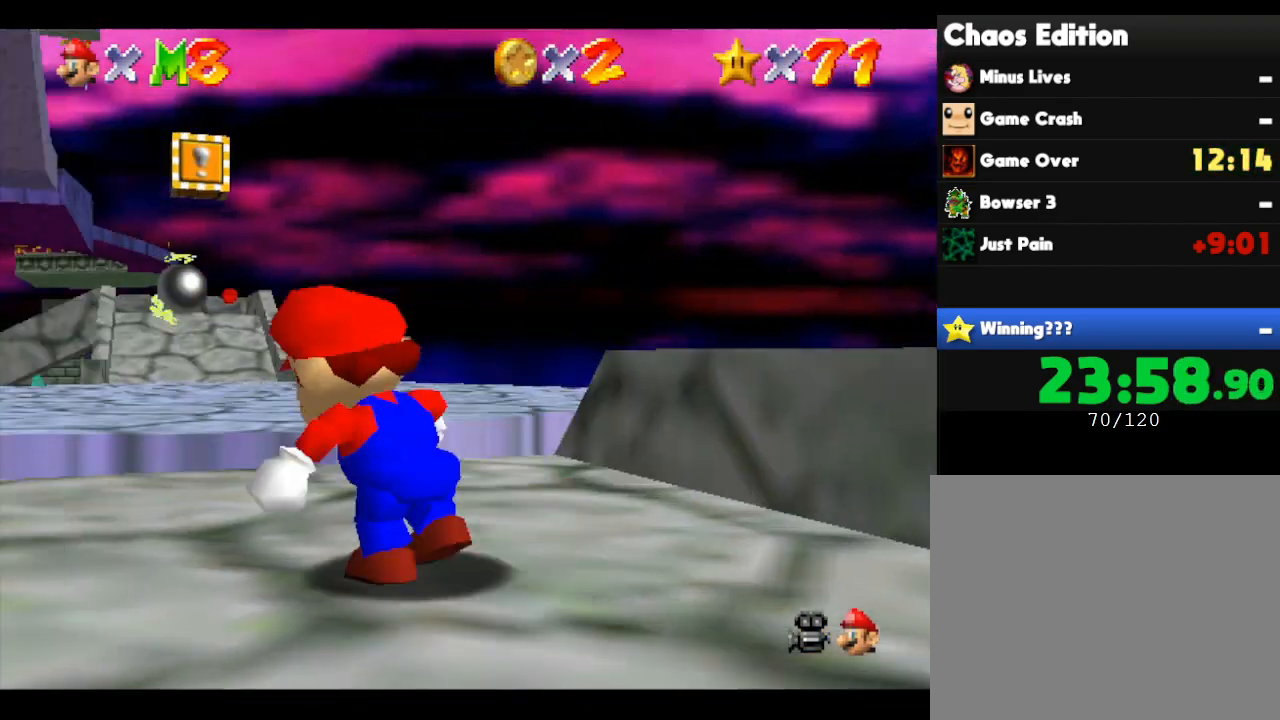
{"buttons": ["B"], "left_stick": "up-left", "events": [[83, "A", "down"], [267, "A", "up"], [367, "B", "down"], [450, "left_stick", "up-left"]]}
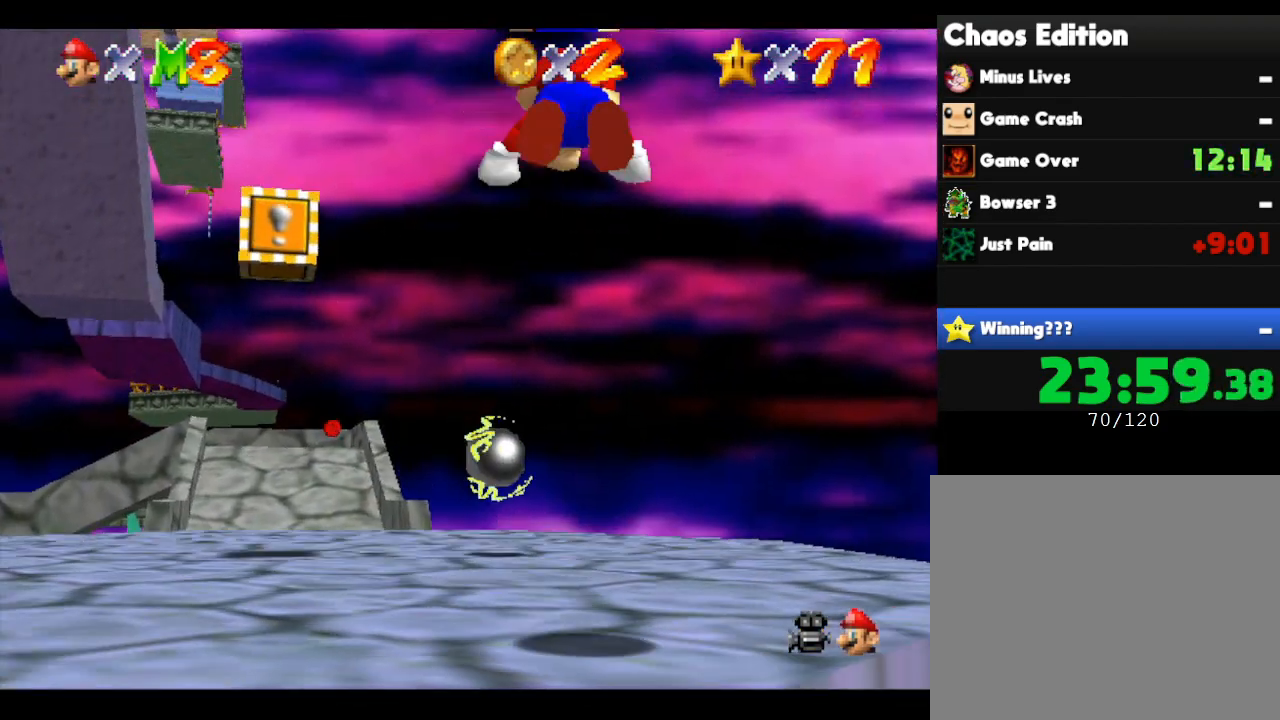
{"buttons": [], "left_stick": "up", "events": [[17, "B", "up"], [350, "A", "down"], [350, "left_stick", "up"], [400, "A", "up"]]}
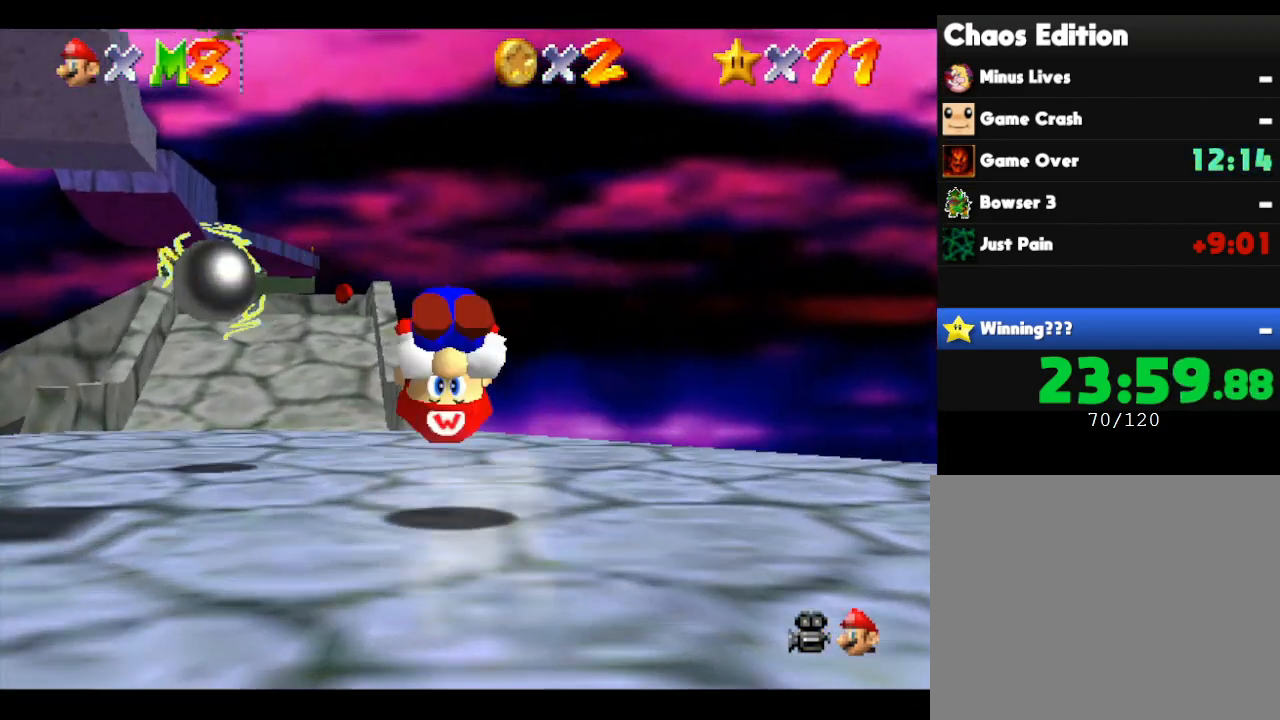
{"buttons": ["A"], "left_stick": "up", "events": [[117, "left_stick", "up-left"], [217, "left_stick", "up"], [400, "A", "down"]]}
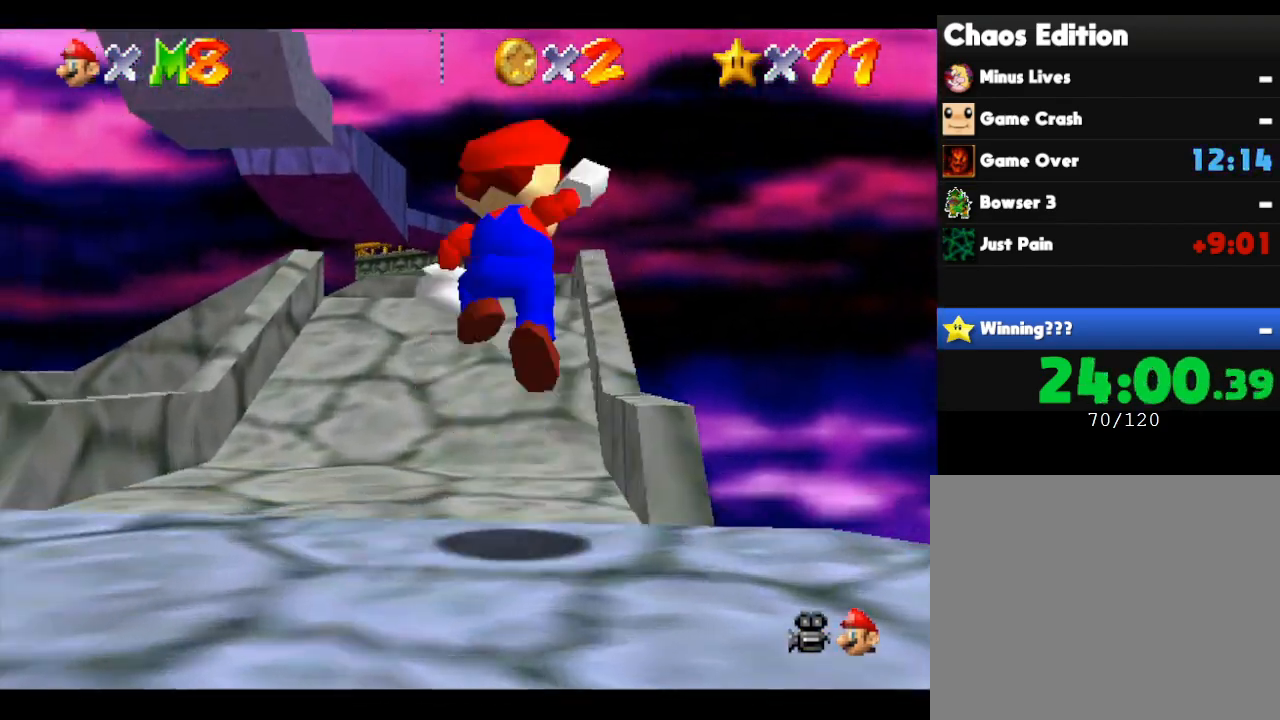
{"buttons": [], "left_stick": "up", "events": [[33, "B", "down"], [183, "A", "up"], [183, "B", "up"]]}
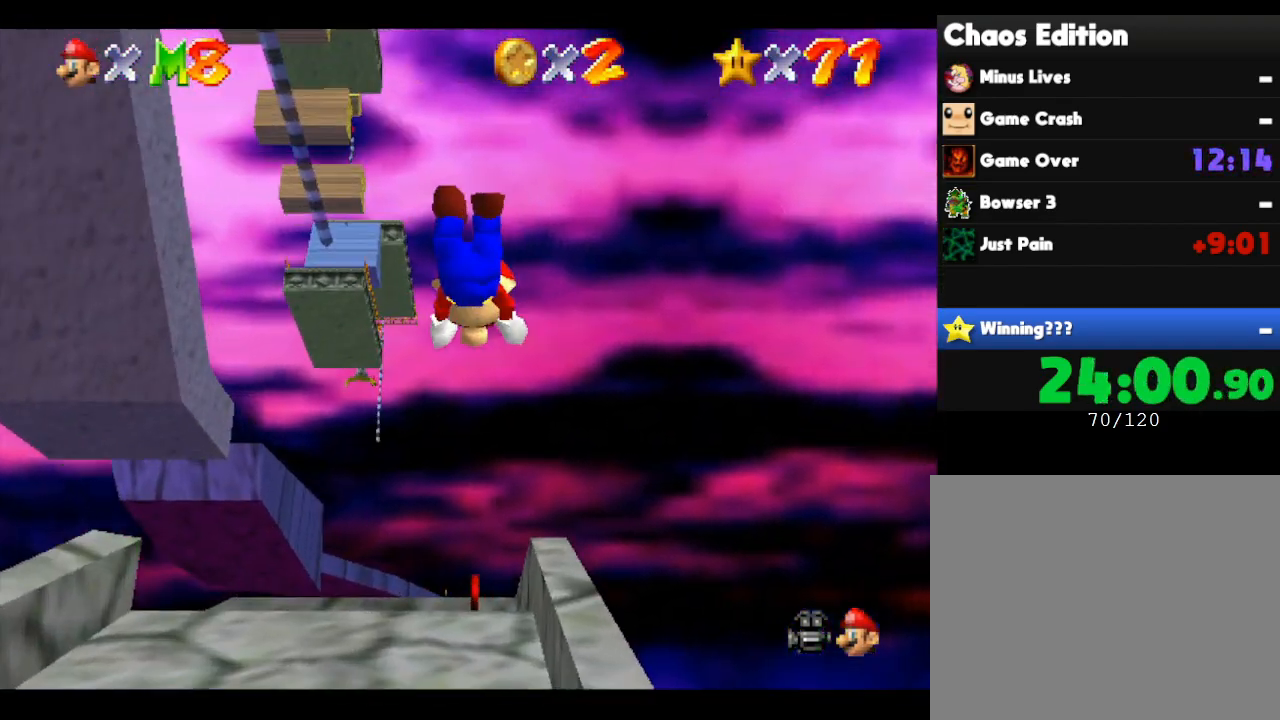
{"buttons": [], "left_stick": "down-left", "events": [[333, "A", "down"], [367, "A", "up"], [367, "left_stick", "left"], [417, "left_stick", "down-left"]]}
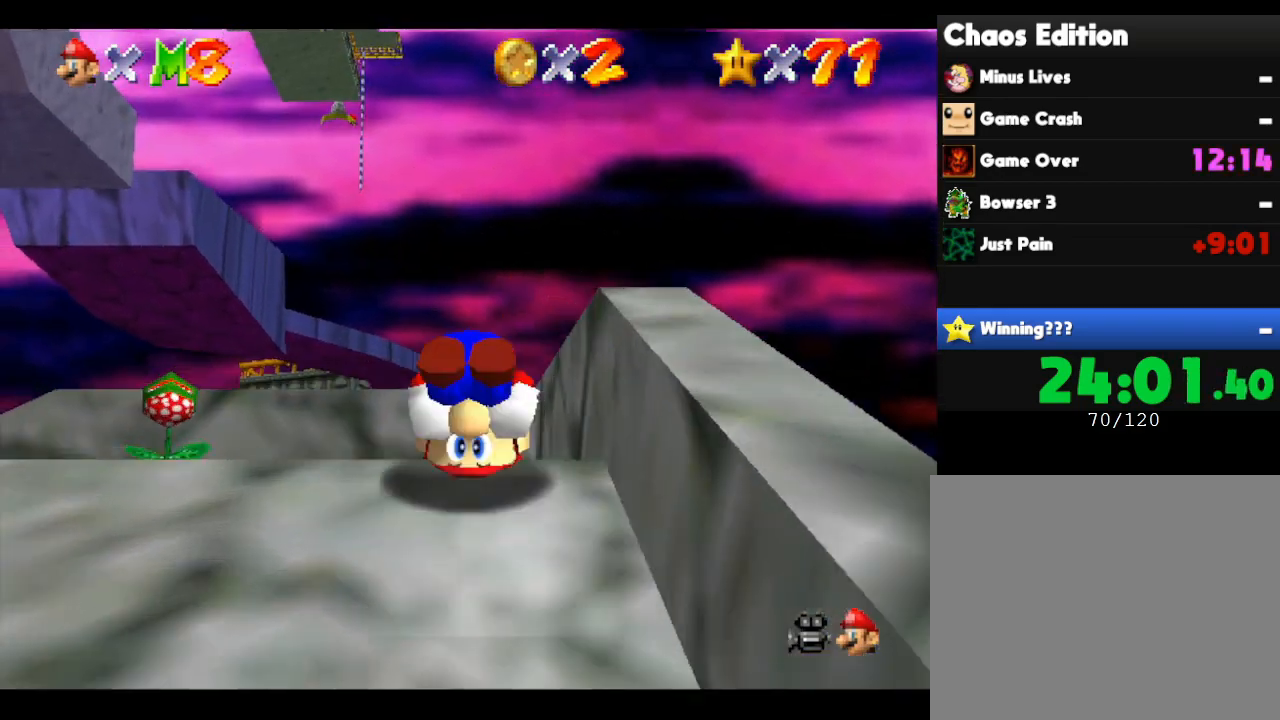
{"buttons": [], "left_stick": "left", "events": [[133, "left_stick", "up-left"], [200, "left_stick", "up"], [350, "left_stick", "left"]]}
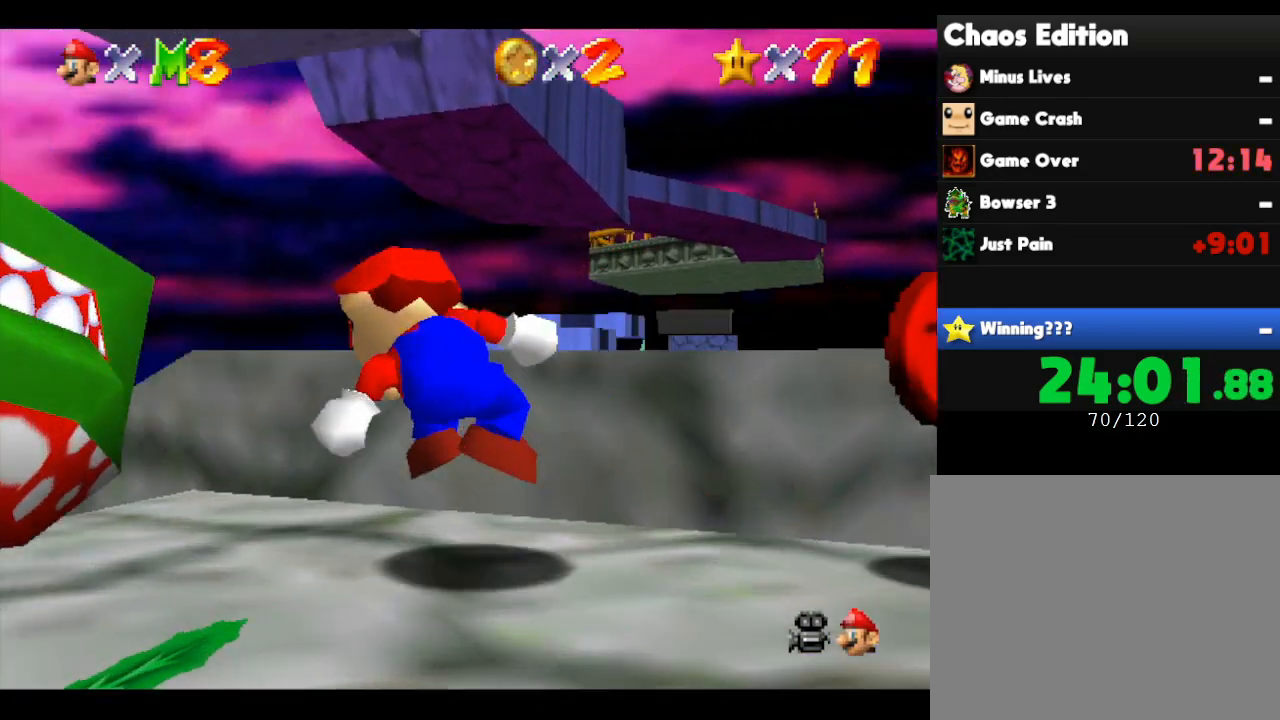
{"buttons": [], "left_stick": "up", "events": [[250, "left_stick", "up"]]}
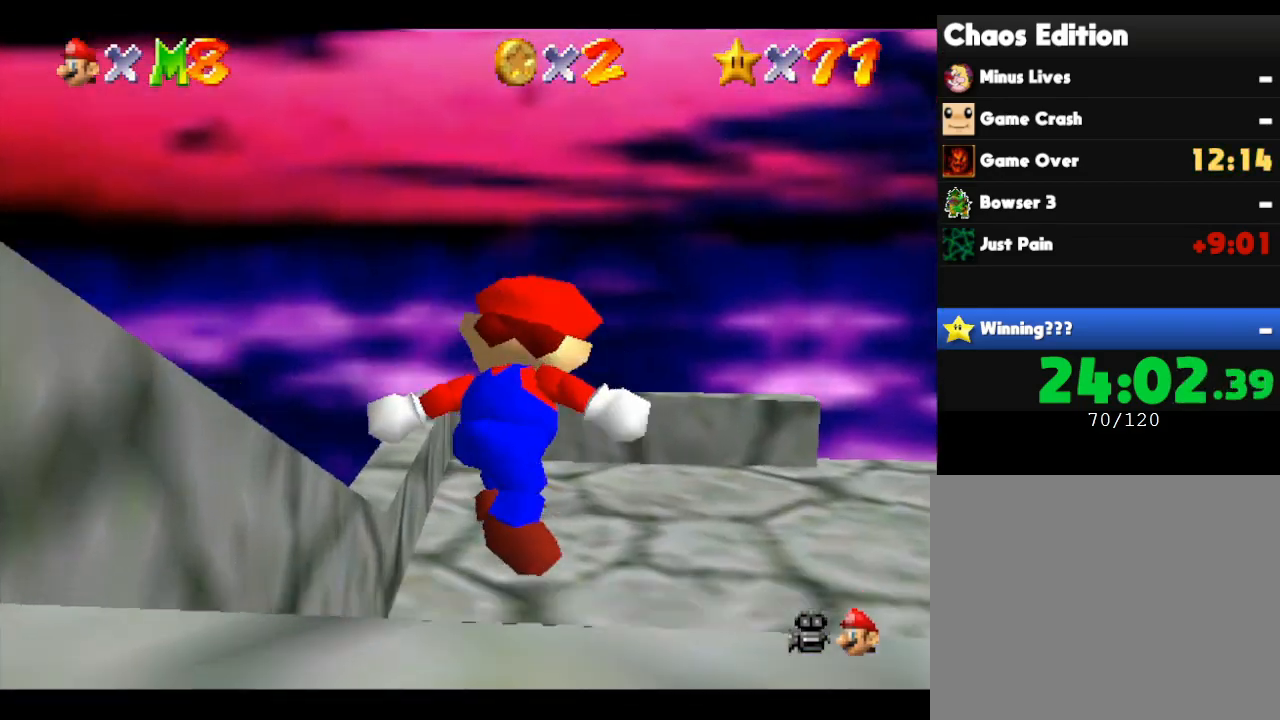
{"buttons": [], "left_stick": "up-right", "events": [[133, "left_stick", "up-right"], [300, "left_stick", "up"], [417, "left_stick", "up-right"]]}
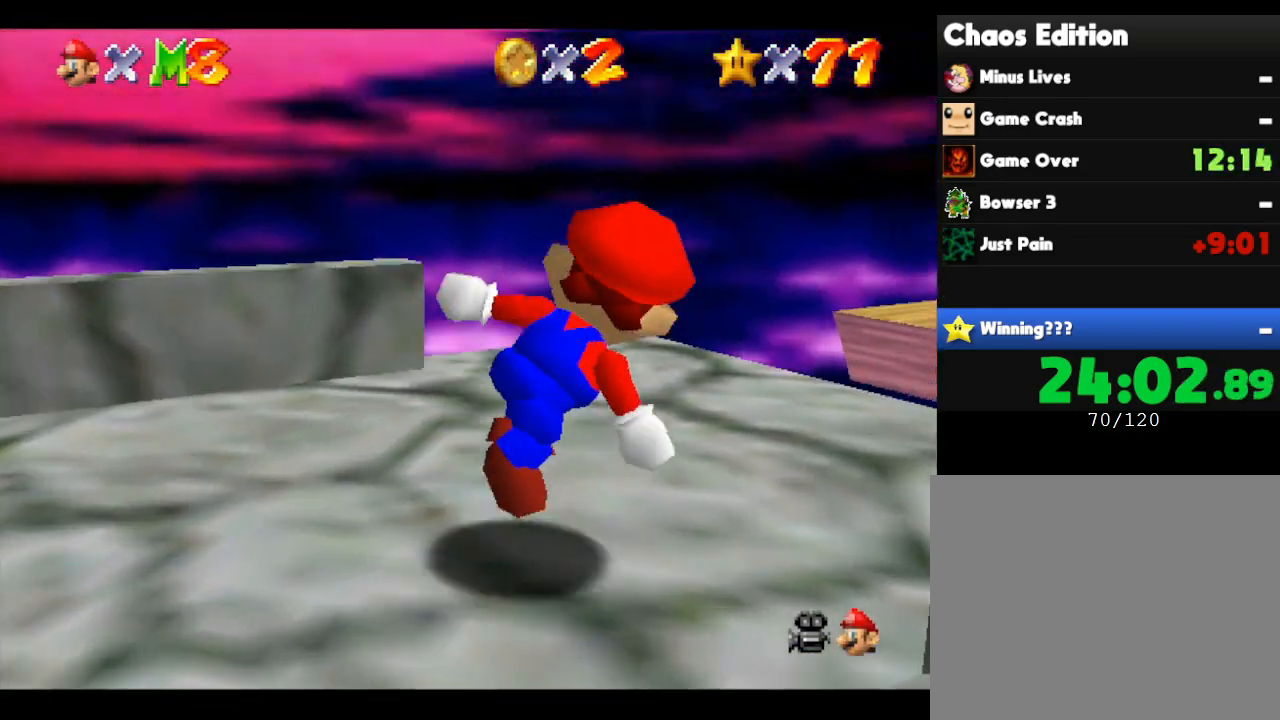
{"buttons": [], "left_stick": "up-left", "events": [[167, "A", "down"], [267, "left_stick", "up"], [333, "A", "up"], [400, "left_stick", "up-left"]]}
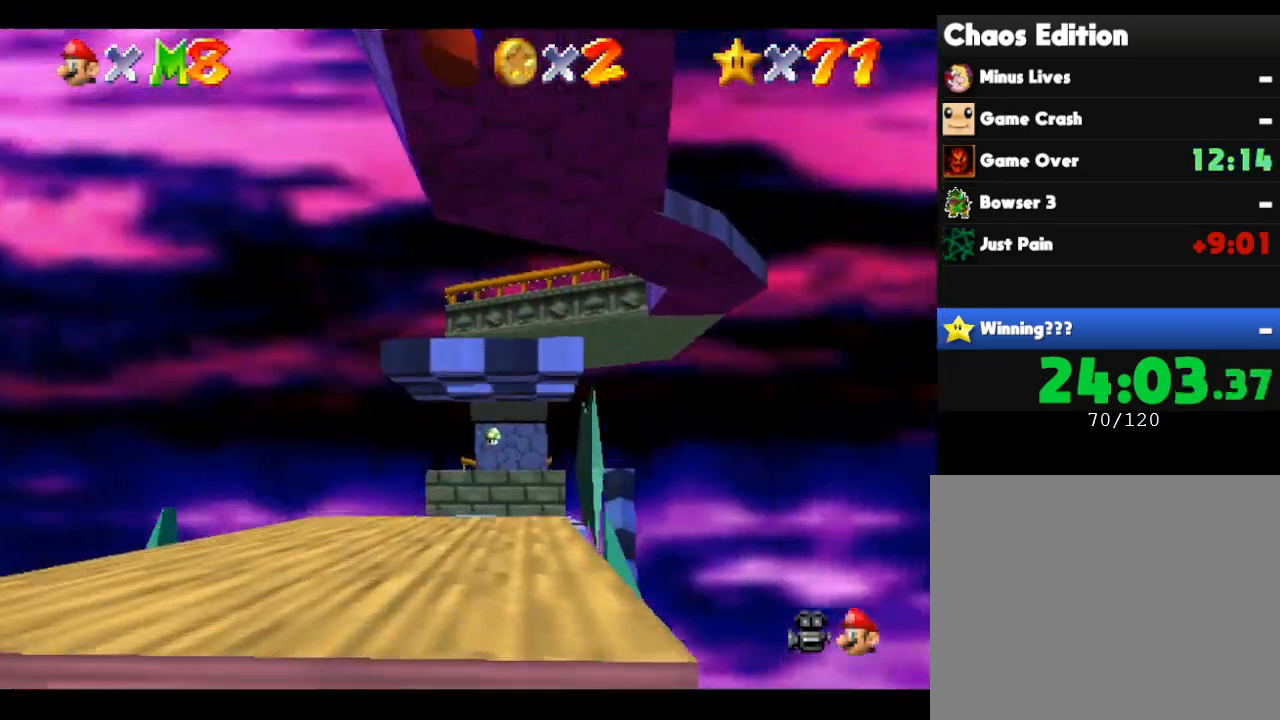
{"buttons": [], "left_stick": "up", "events": [[350, "left_stick", "up"]]}
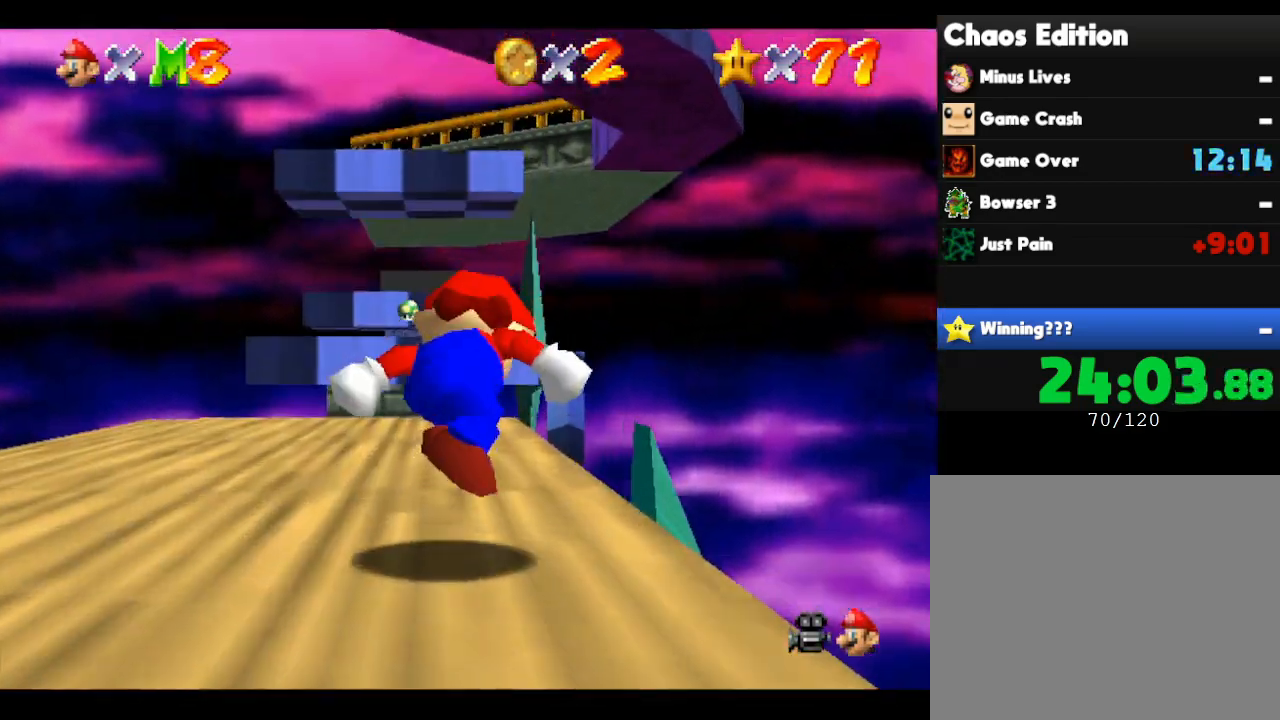
{"buttons": [], "left_stick": "up", "events": []}
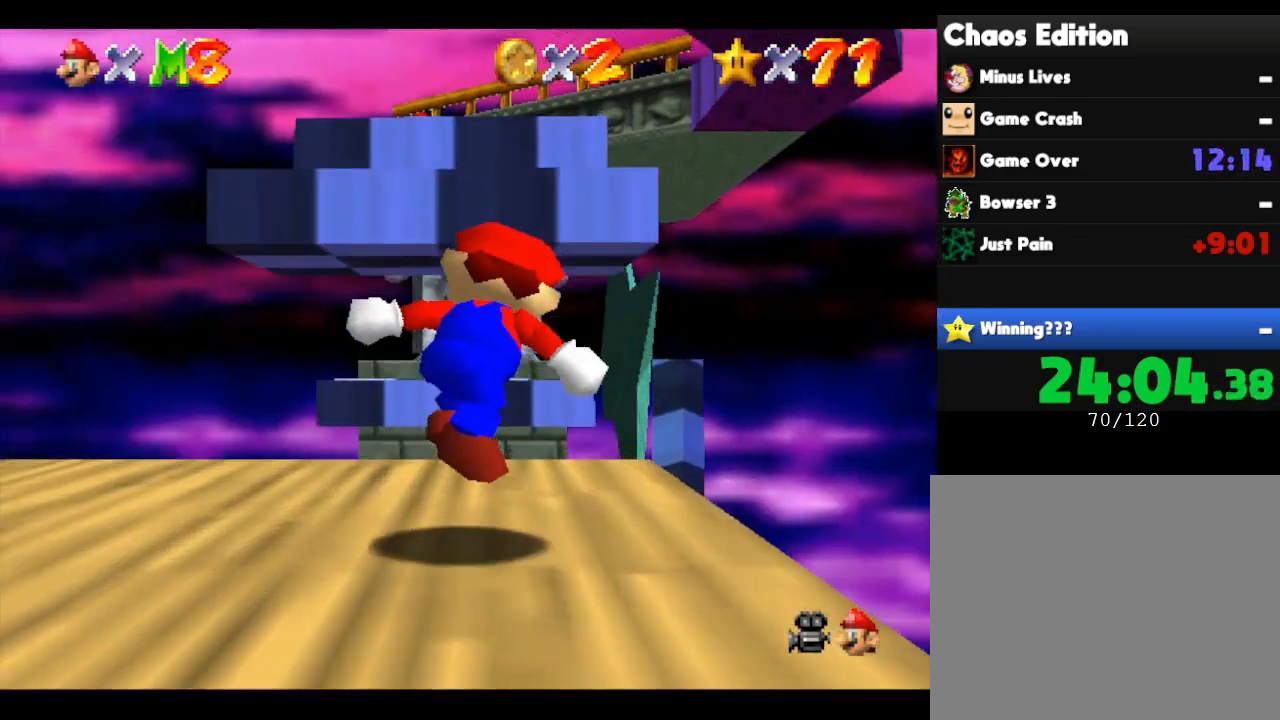
{"buttons": ["Z"], "left_stick": "center", "events": [[33, "A", "down"], [250, "A", "up"], [400, "left_stick", "center"], [483, "Z", "down"]]}
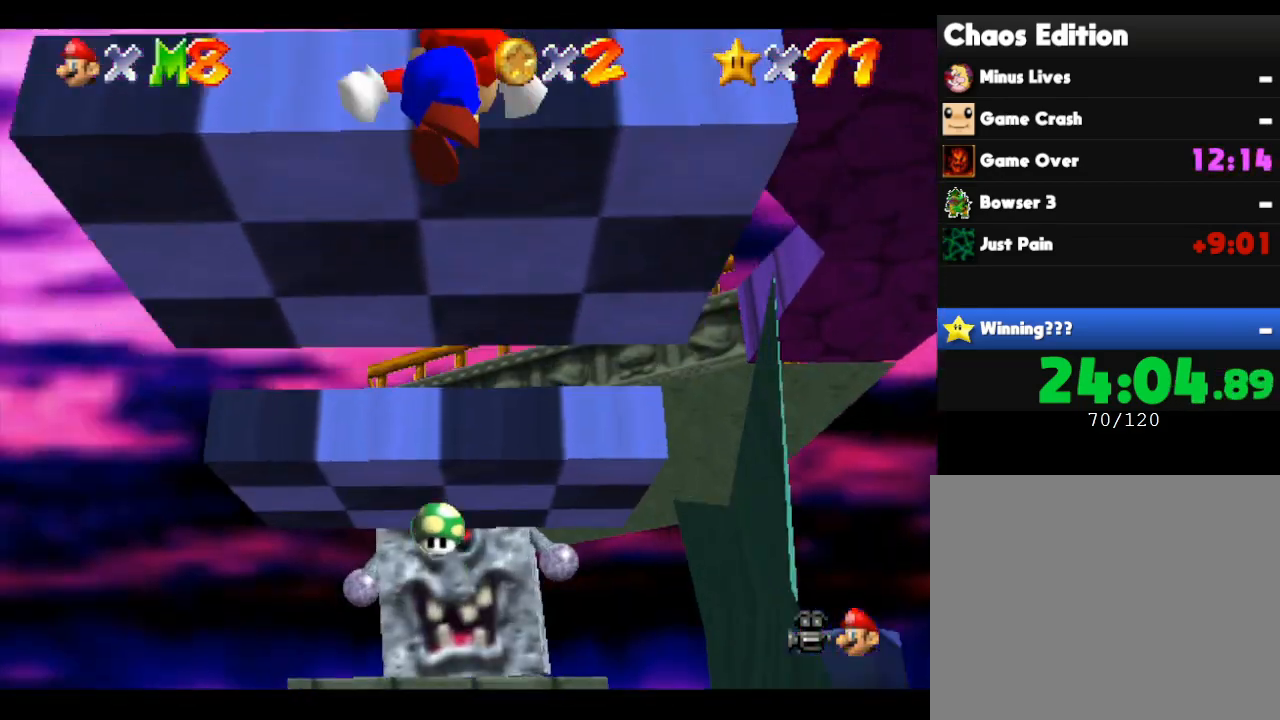
{"buttons": [], "left_stick": "center", "events": [[200, "Z", "up"]]}
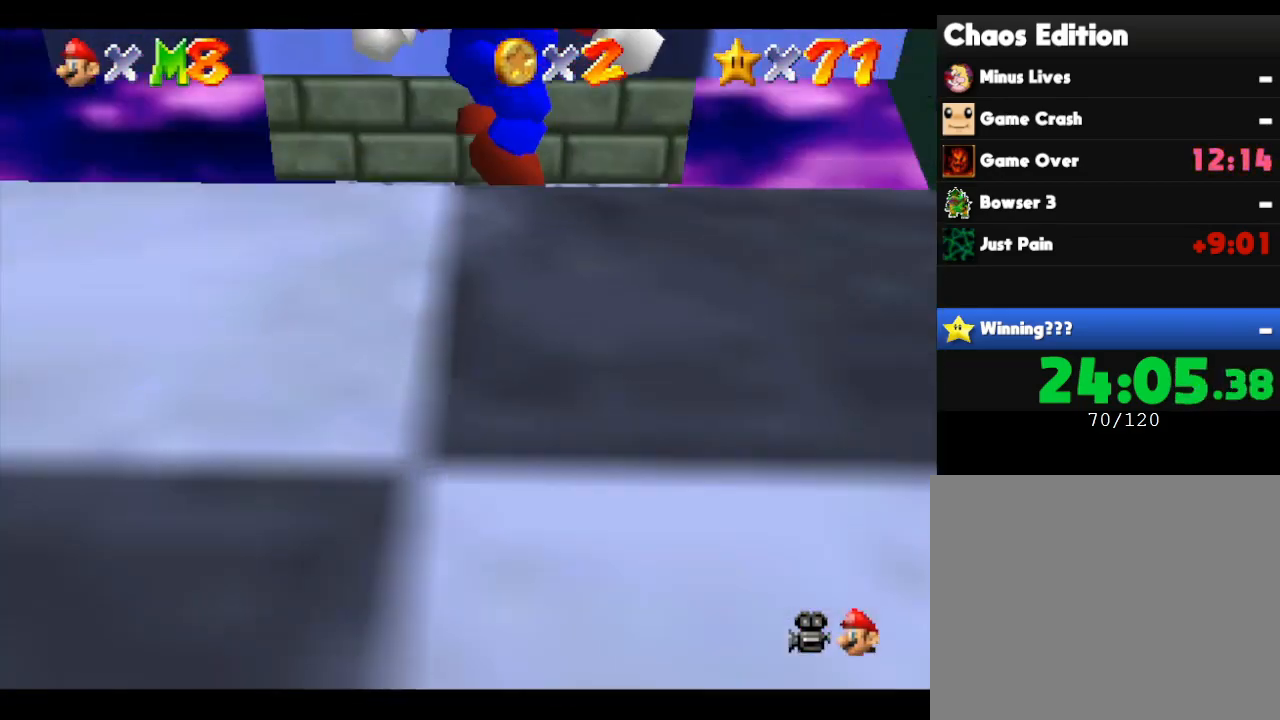
{"buttons": [], "left_stick": "center", "events": [[267, "Z", "down"], [300, "Z", "up"]]}